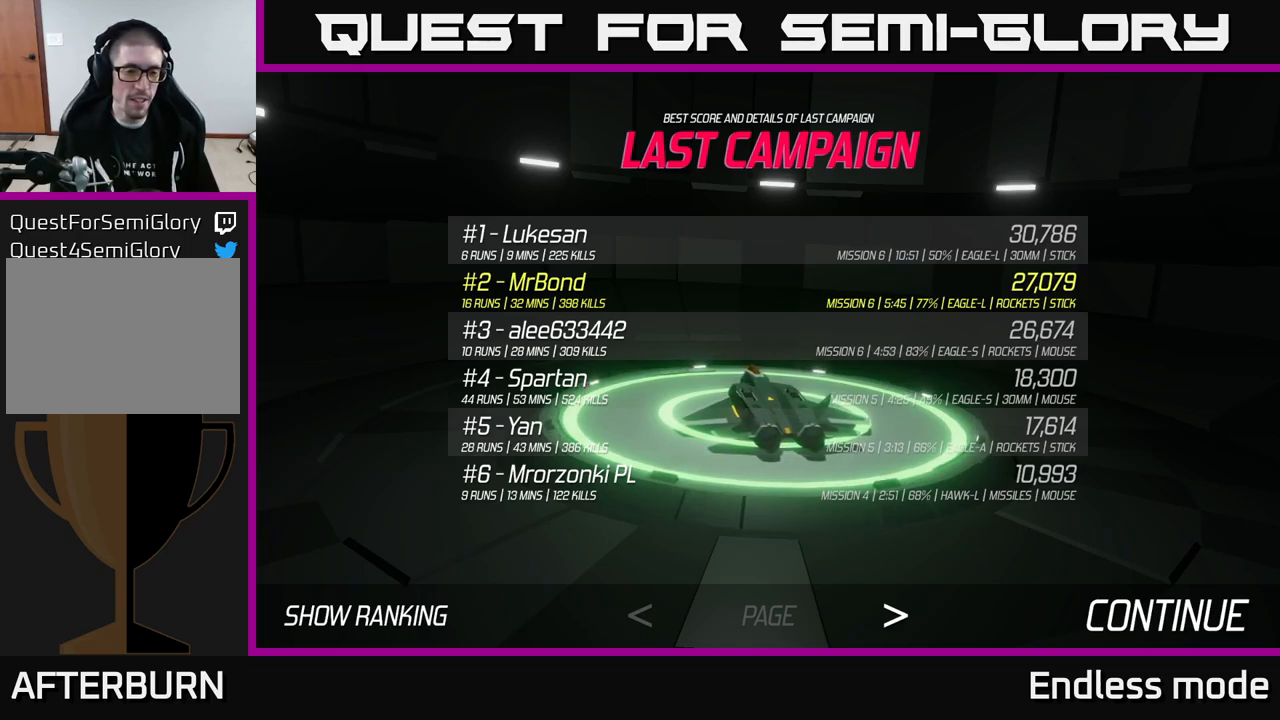
Gameplay with a controller (Xbox layout); each line is a JSON object with the inputs held at the frame after it. "events" lists button and stick changes between this image and that frame as [ms after this image, input, new state], when the widget could be followed in between.
{"buttons": [], "left_stick": "right", "right_stick": "center", "events": [[450, "left_stick", "right"]]}
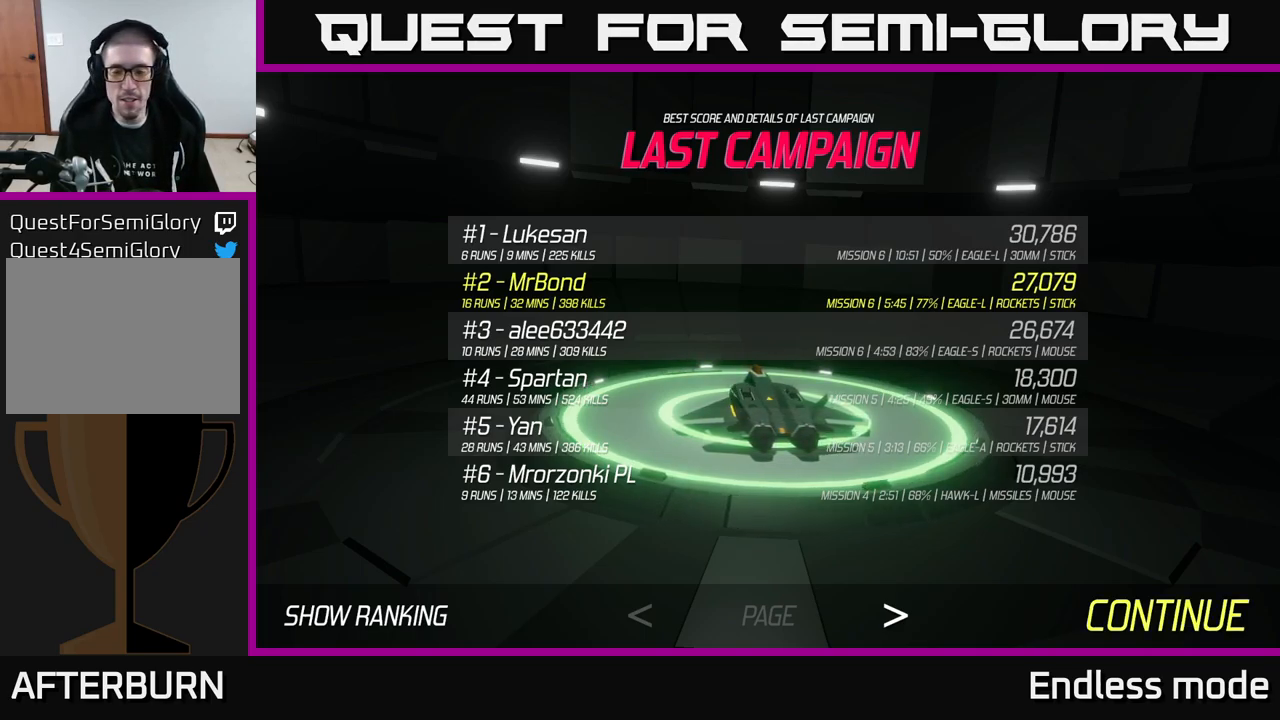
{"buttons": [], "left_stick": "left", "right_stick": "center", "events": [[150, "left_stick", "center"], [400, "left_stick", "left"]]}
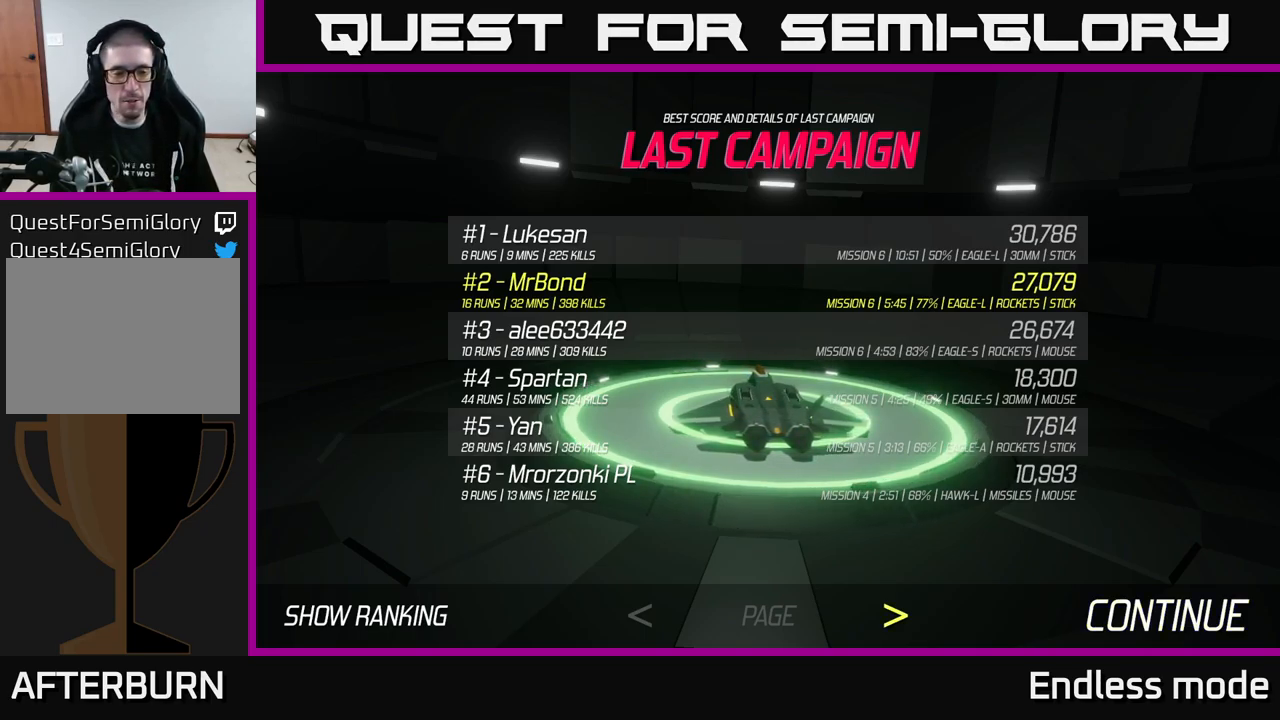
{"buttons": [], "left_stick": "center", "right_stick": "center", "events": [[100, "left_stick", "center"], [250, "left_stick", "left"], [417, "left_stick", "center"]]}
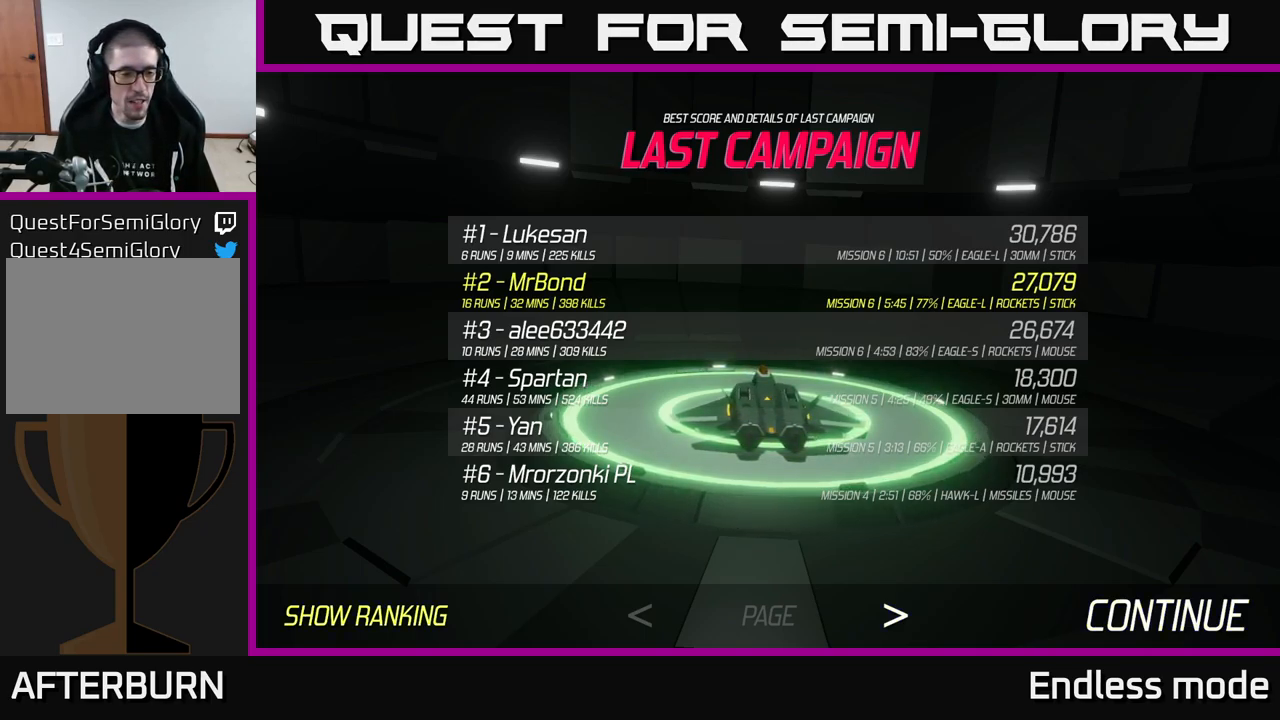
{"buttons": [], "left_stick": "left", "right_stick": "center", "events": [[417, "left_stick", "left"]]}
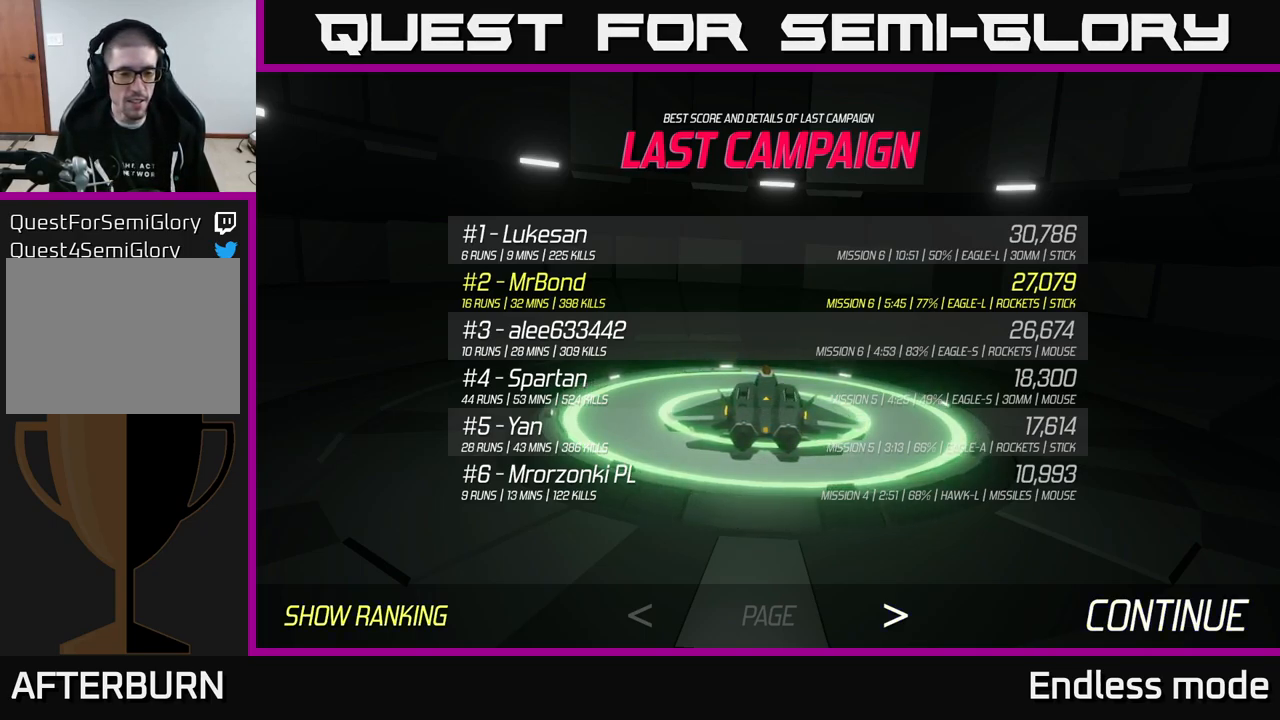
{"buttons": [], "left_stick": "center", "right_stick": "center", "events": [[67, "left_stick", "center"], [117, "left_stick", "right"], [317, "left_stick", "center"]]}
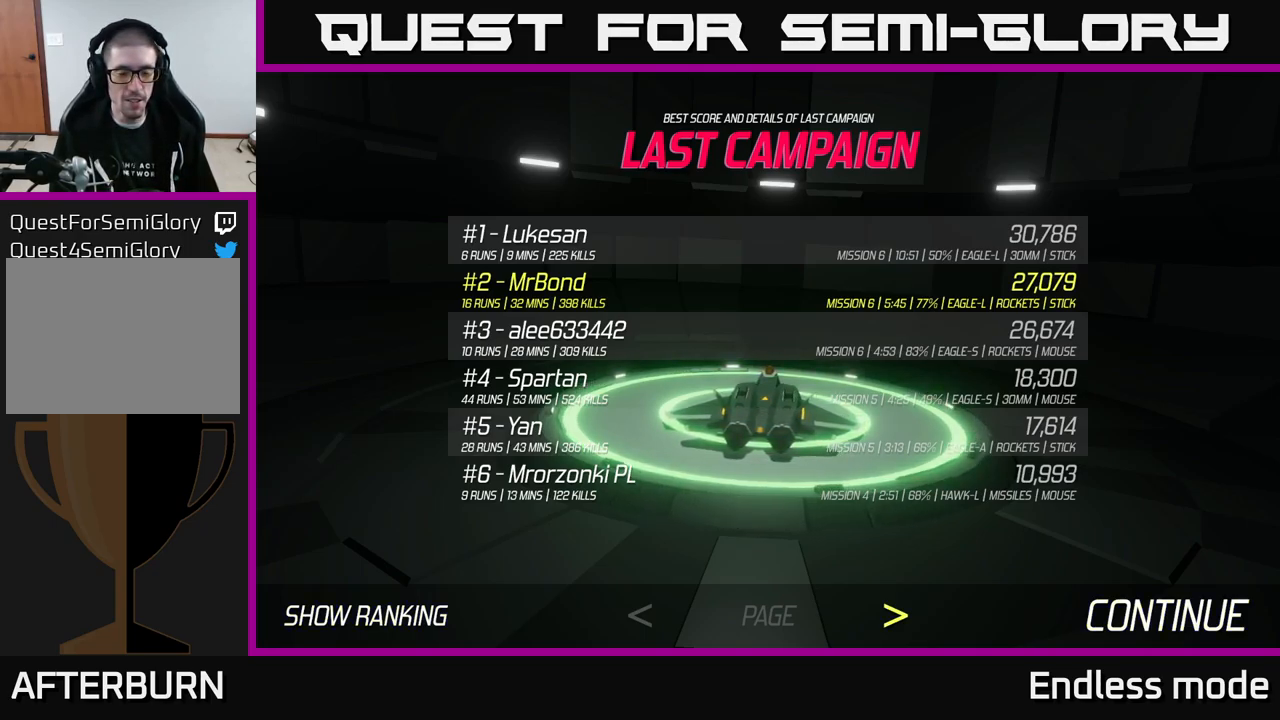
{"buttons": [], "left_stick": "center", "right_stick": "center", "events": []}
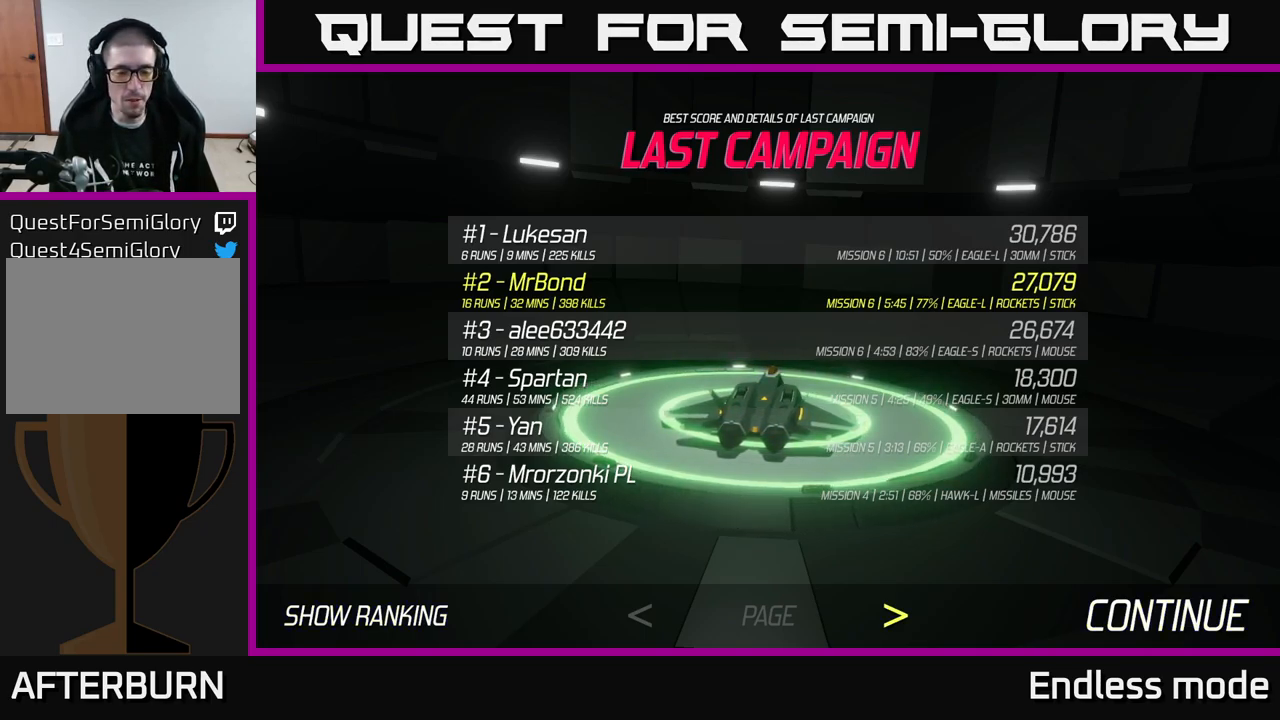
{"buttons": [], "left_stick": "center", "right_stick": "center", "events": [[250, "left_stick", "right"], [417, "left_stick", "center"]]}
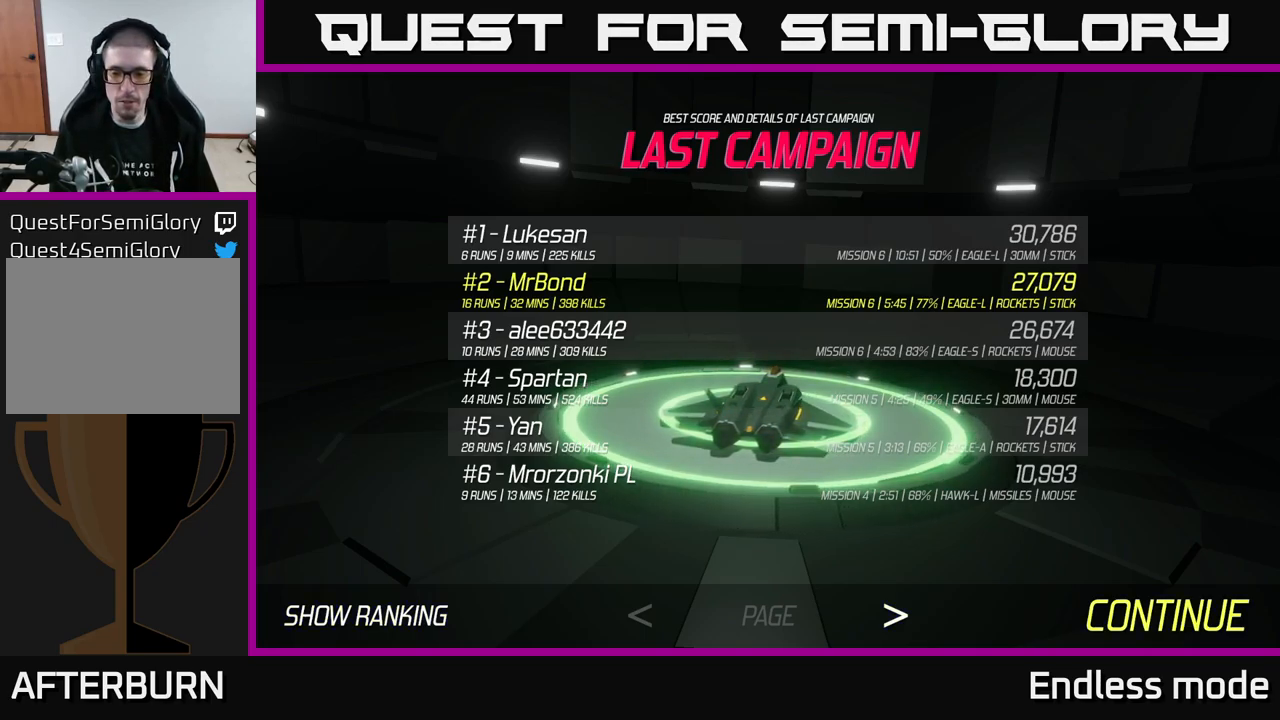
{"buttons": [], "left_stick": "right", "right_stick": "center", "events": [[167, "left_stick", "left"], [333, "left_stick", "center"], [400, "left_stick", "right"]]}
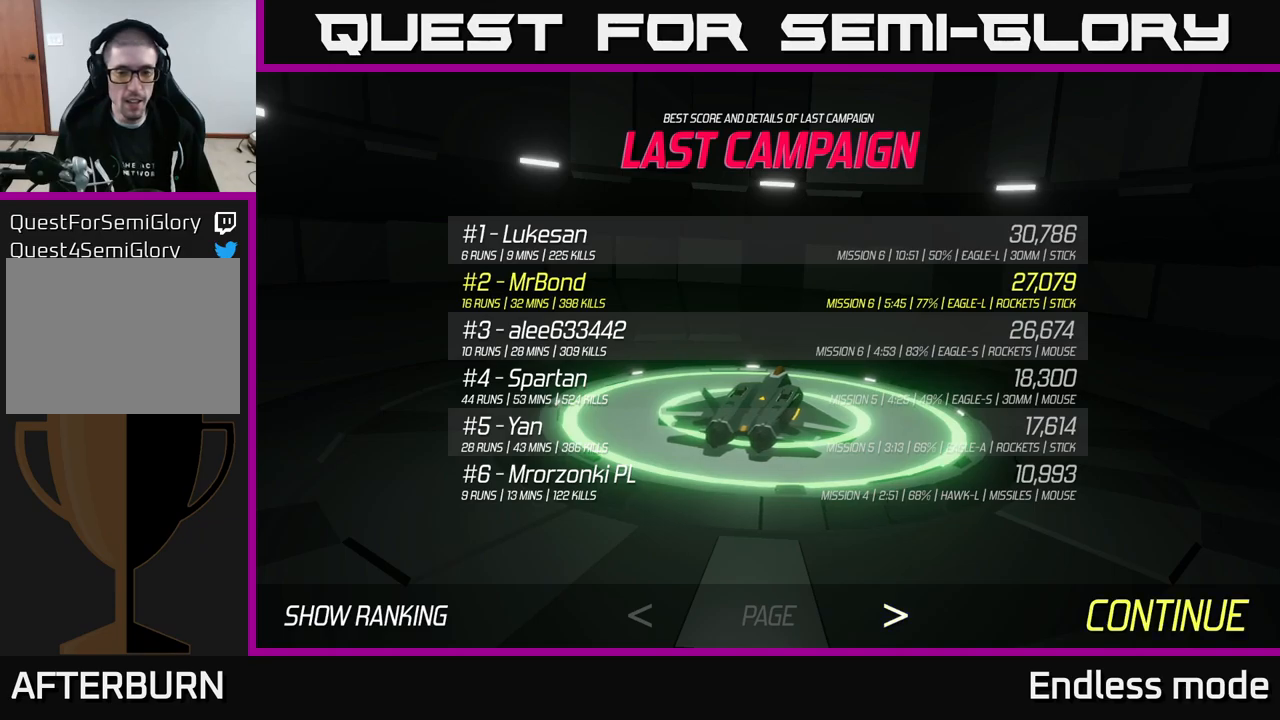
{"buttons": [], "left_stick": "center", "right_stick": "center", "events": [[17, "left_stick", "center"]]}
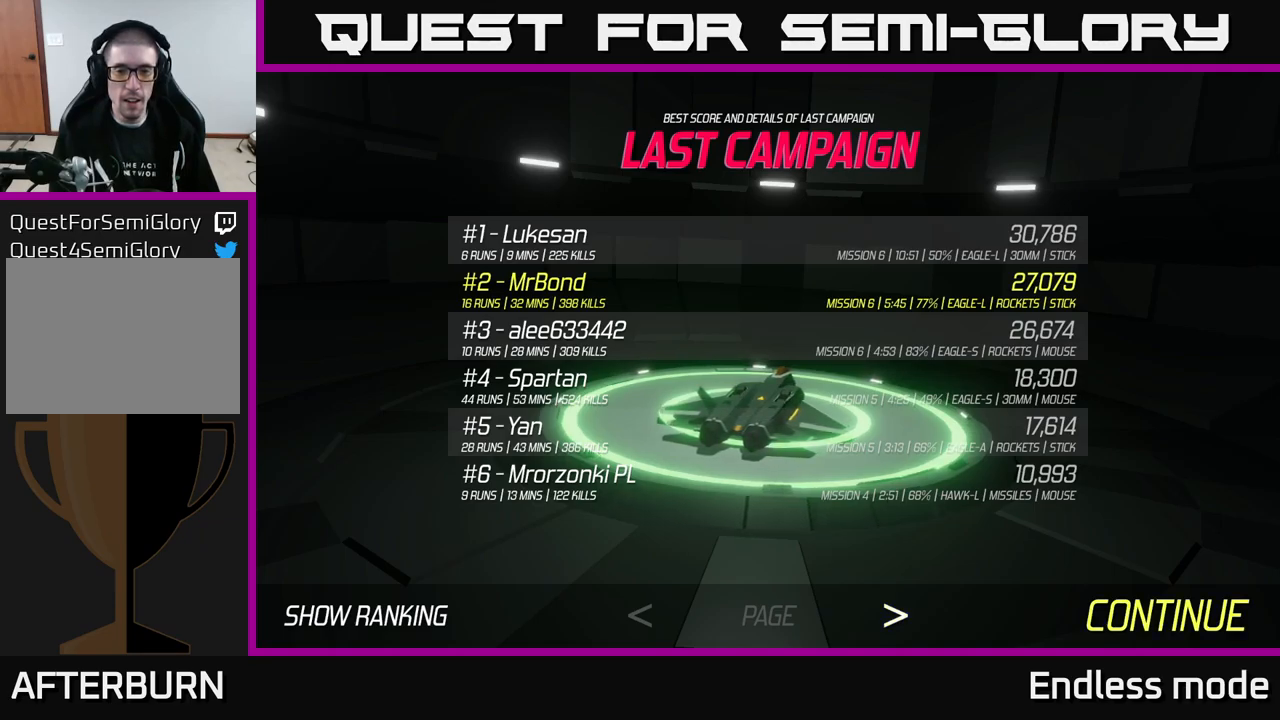
{"buttons": [], "left_stick": "center", "right_stick": "center", "events": [[17, "A", "down"], [100, "A", "up"]]}
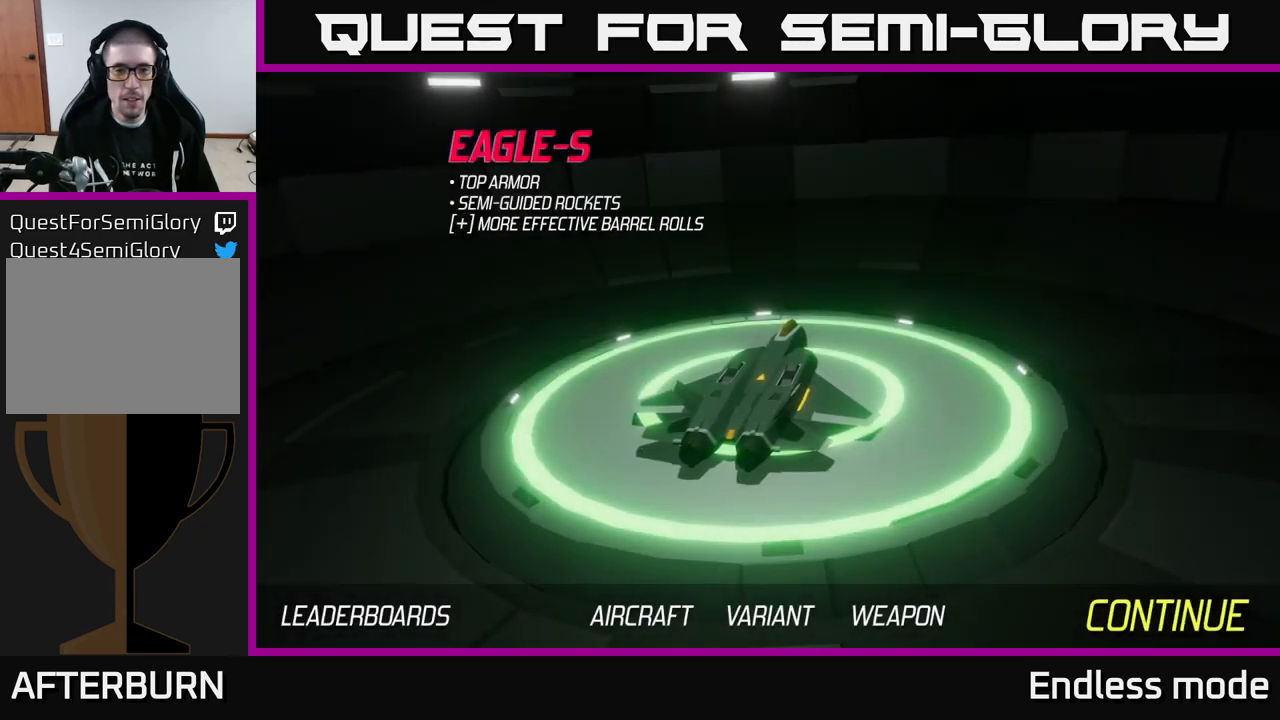
{"buttons": [], "left_stick": "center", "right_stick": "center", "events": []}
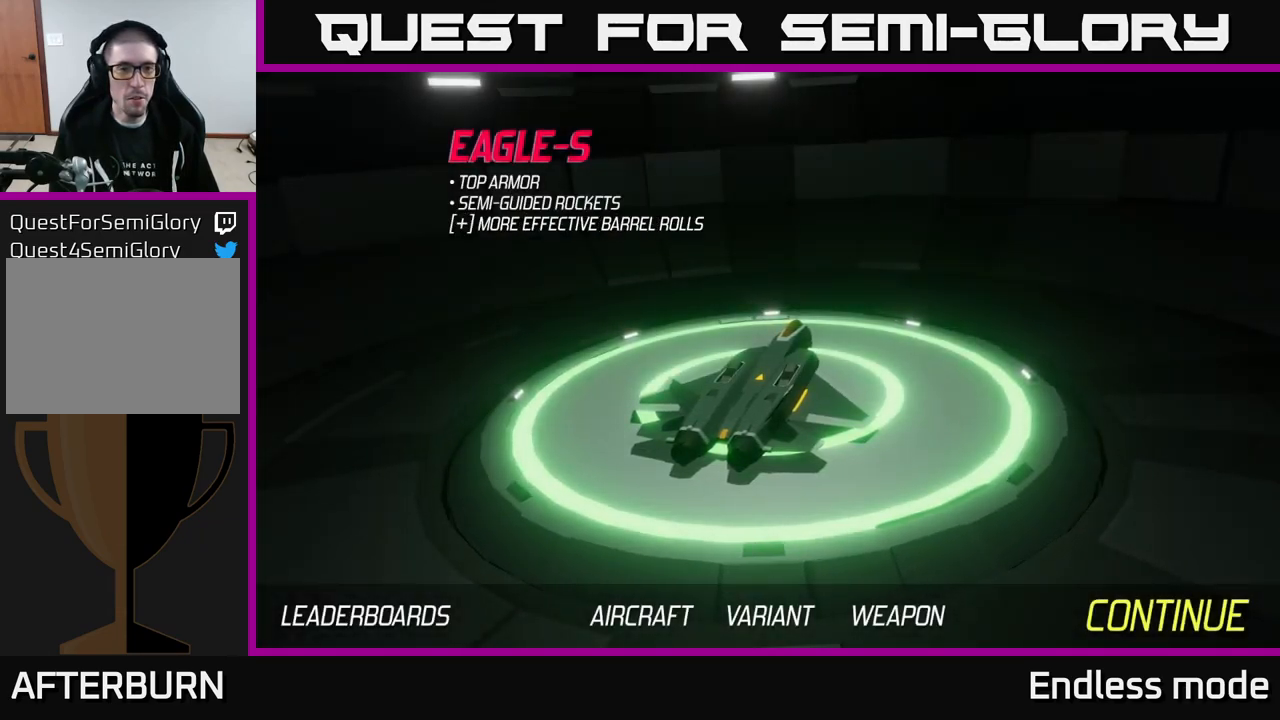
{"buttons": [], "left_stick": "center", "right_stick": "center", "events": []}
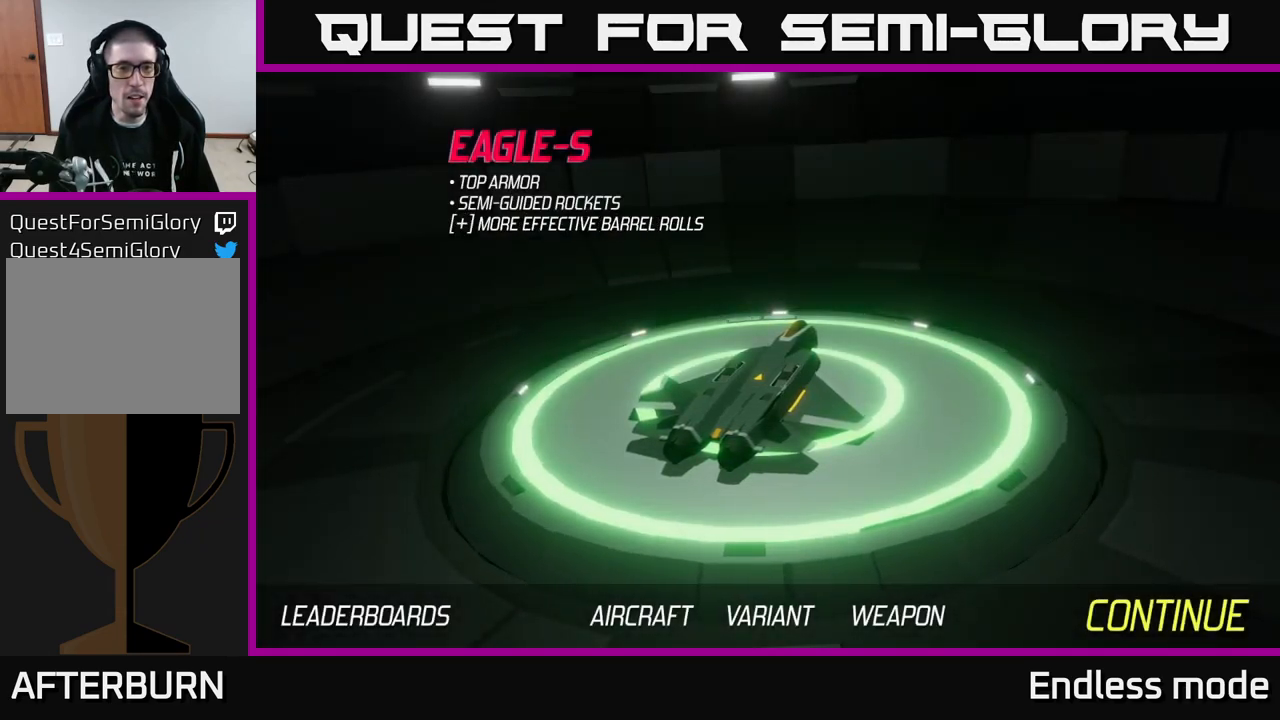
{"buttons": [], "left_stick": "center", "right_stick": "center", "events": []}
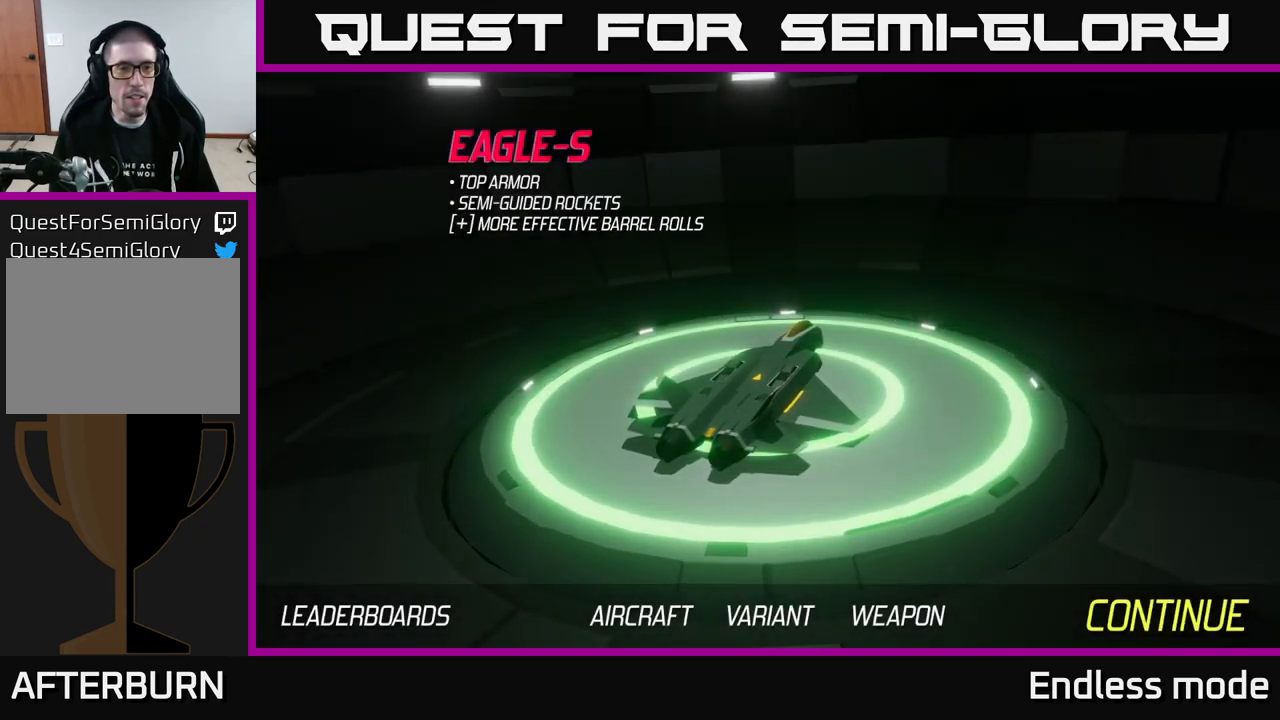
{"buttons": [], "left_stick": "center", "right_stick": "center", "events": []}
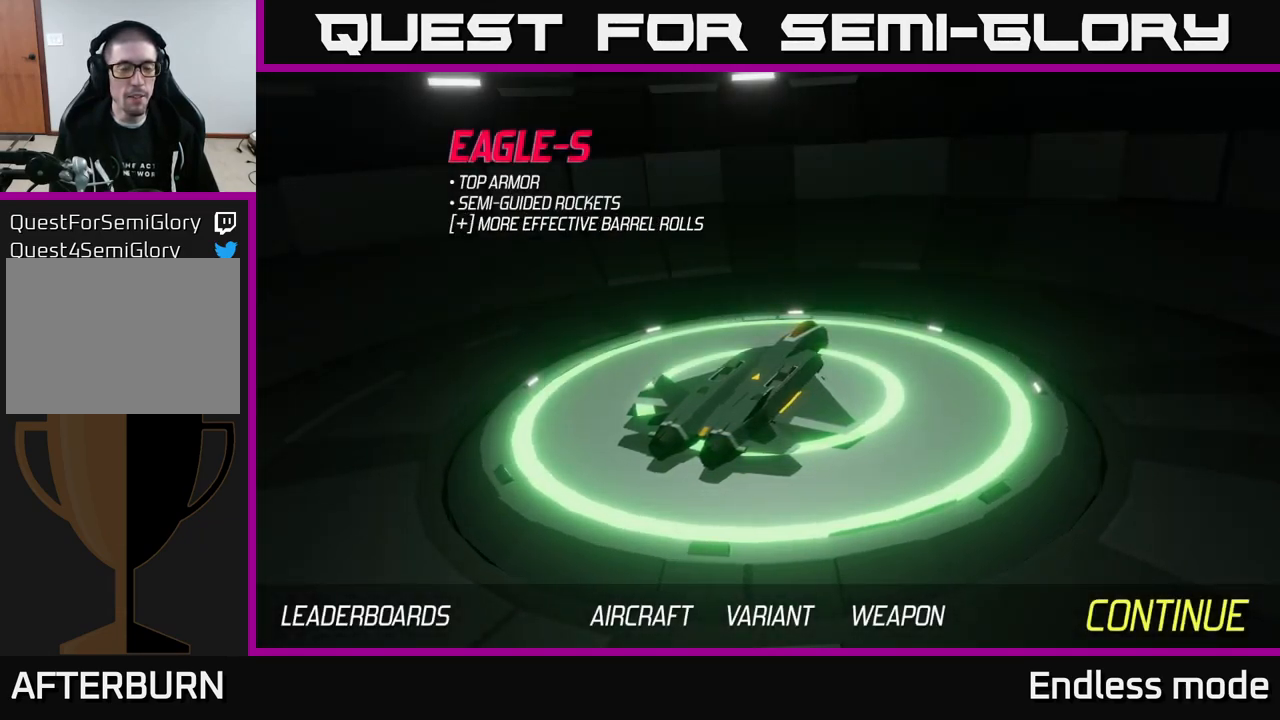
{"buttons": [], "left_stick": "center", "right_stick": "center", "events": []}
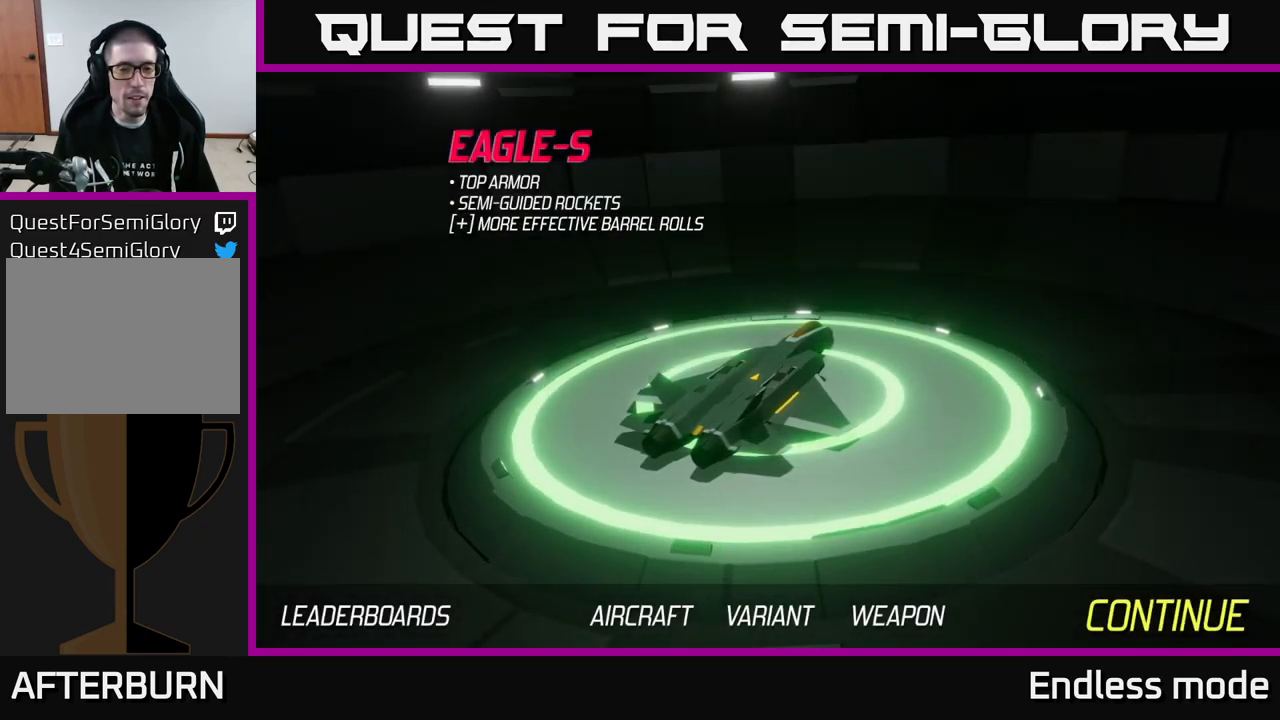
{"buttons": [], "left_stick": "center", "right_stick": "center", "events": []}
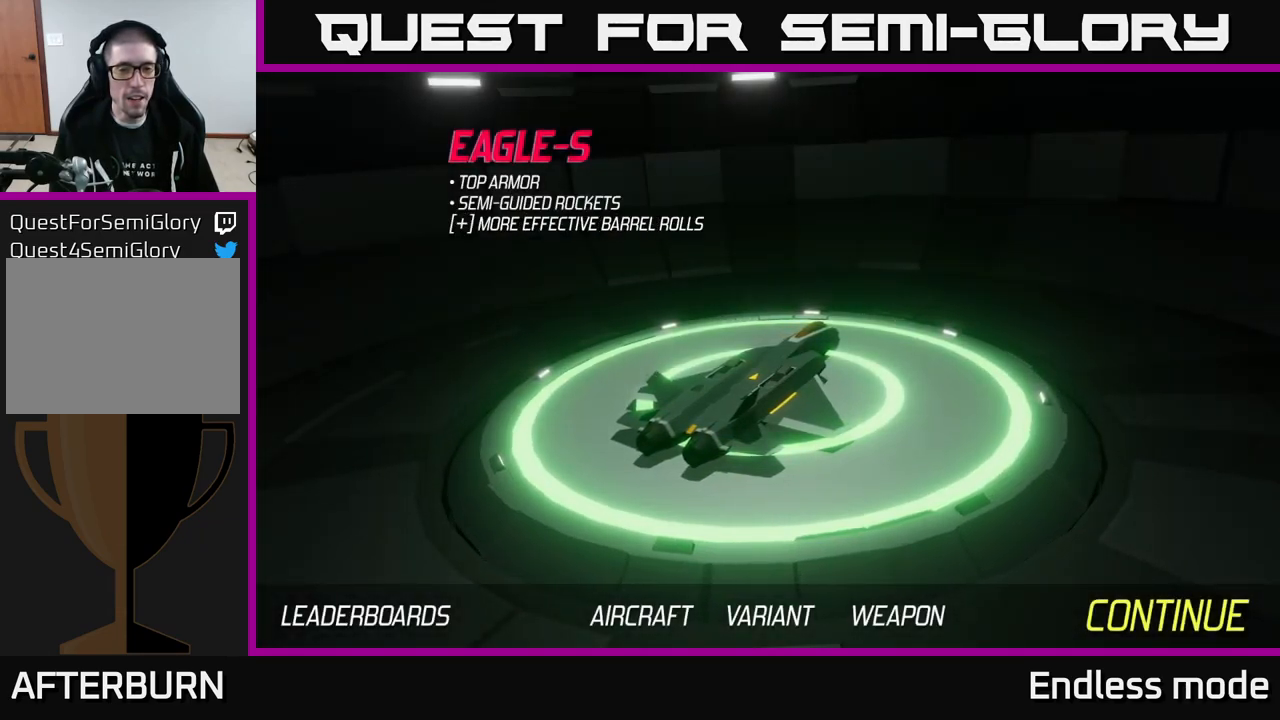
{"buttons": [], "left_stick": "center", "right_stick": "center", "events": []}
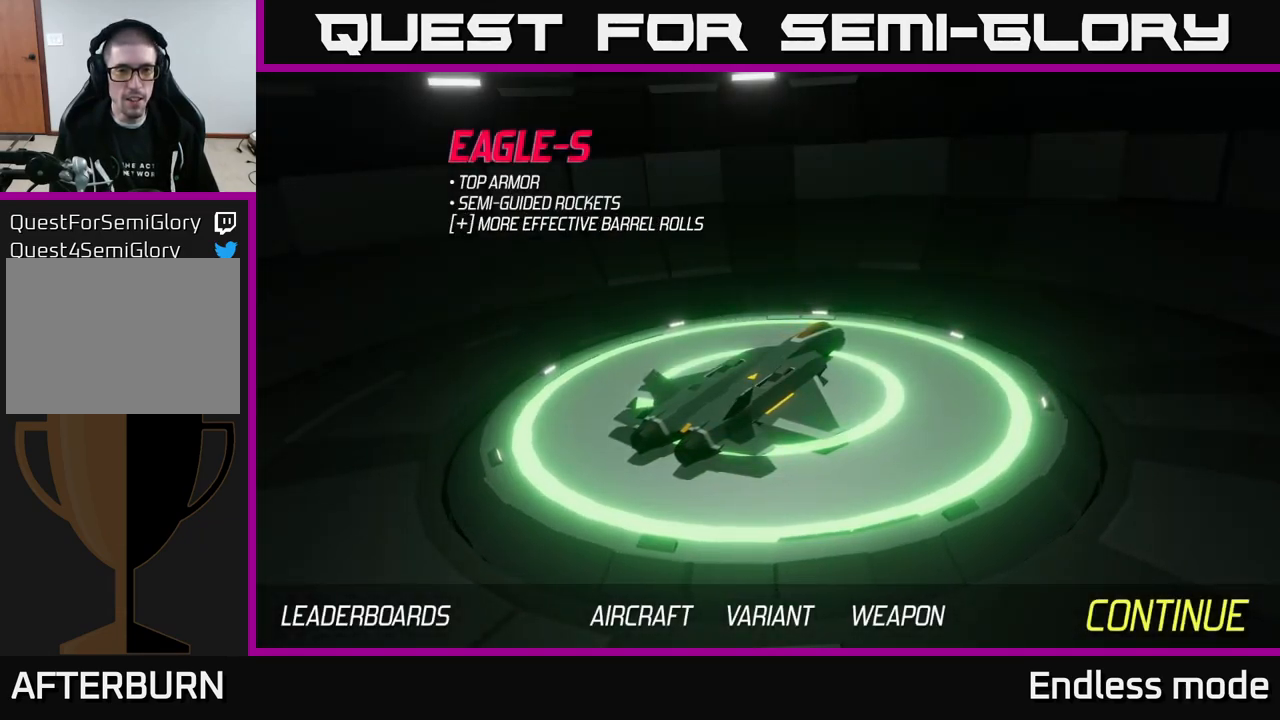
{"buttons": [], "left_stick": "center", "right_stick": "center", "events": []}
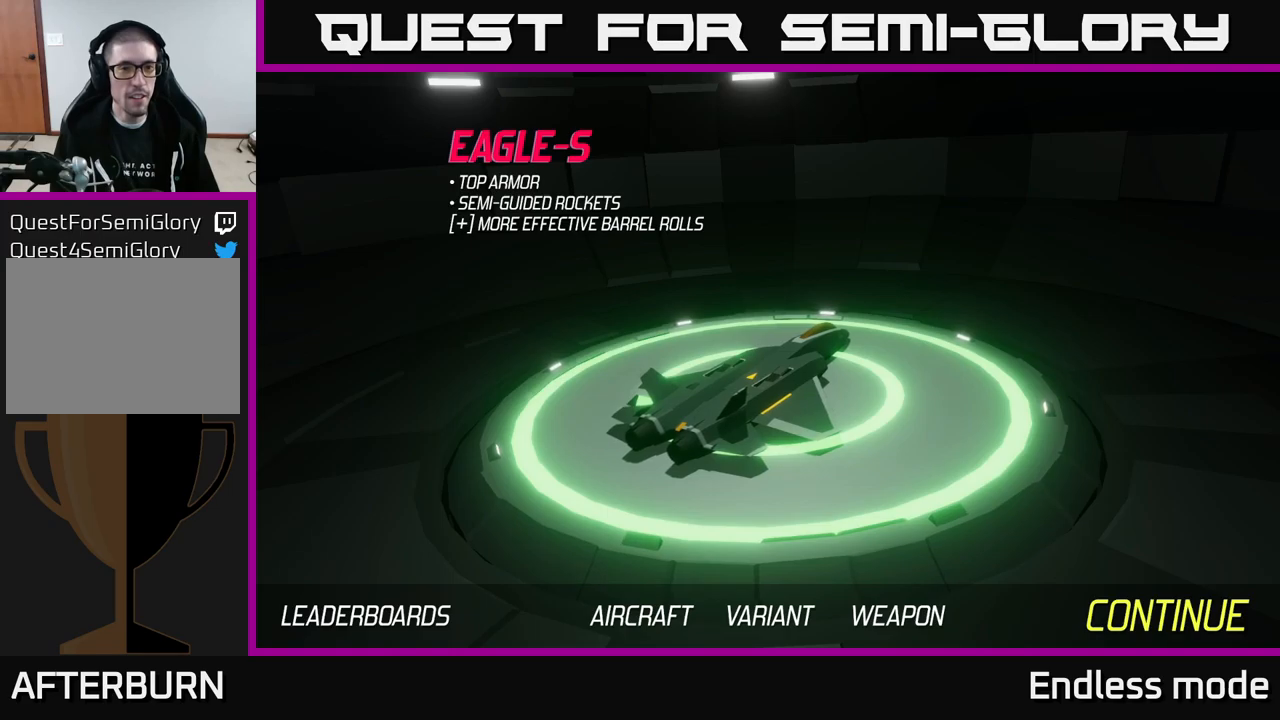
{"buttons": [], "left_stick": "center", "right_stick": "center", "events": []}